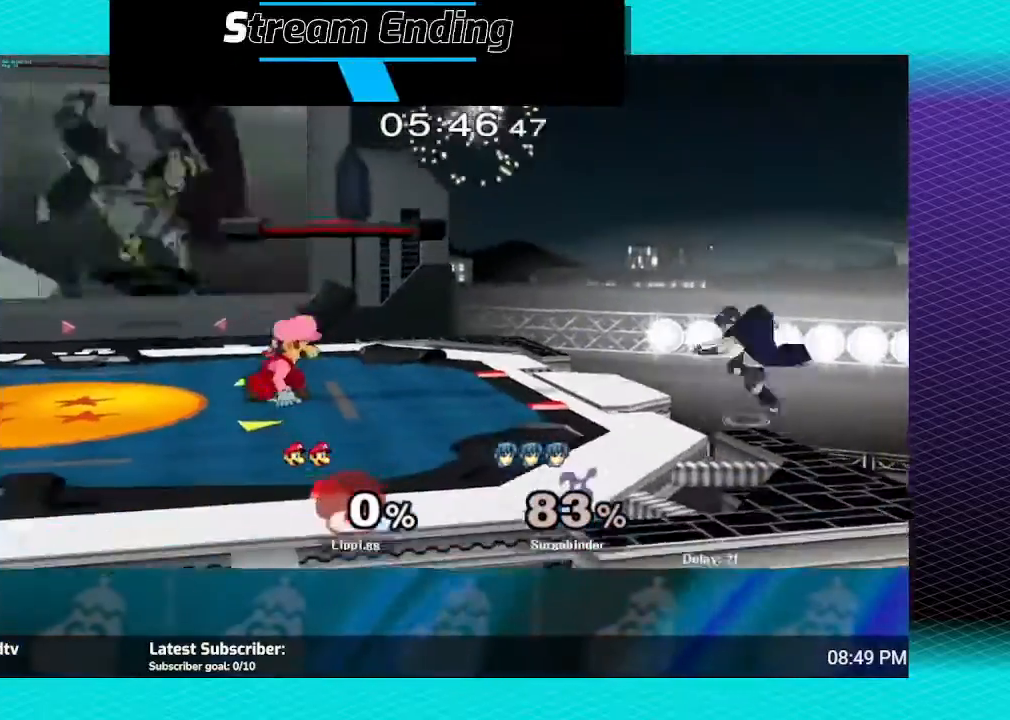
Gameplay with a controller (Nintendo layout); each line is a JSON object with the inputs held at the frame after it. "events" lists button and stick changes between this image and that frame as [ms after this image, input, new state], when the widget could be followed in between. Not read: L3 R3.
{"buttons": [], "left_stick": "center", "right_stick": "center", "events": [[33, "Y", "up"], [33, "left_stick", "down-right"], [67, "L1", "down"], [234, "L1", "up"], [501, "left_stick", "center"]]}
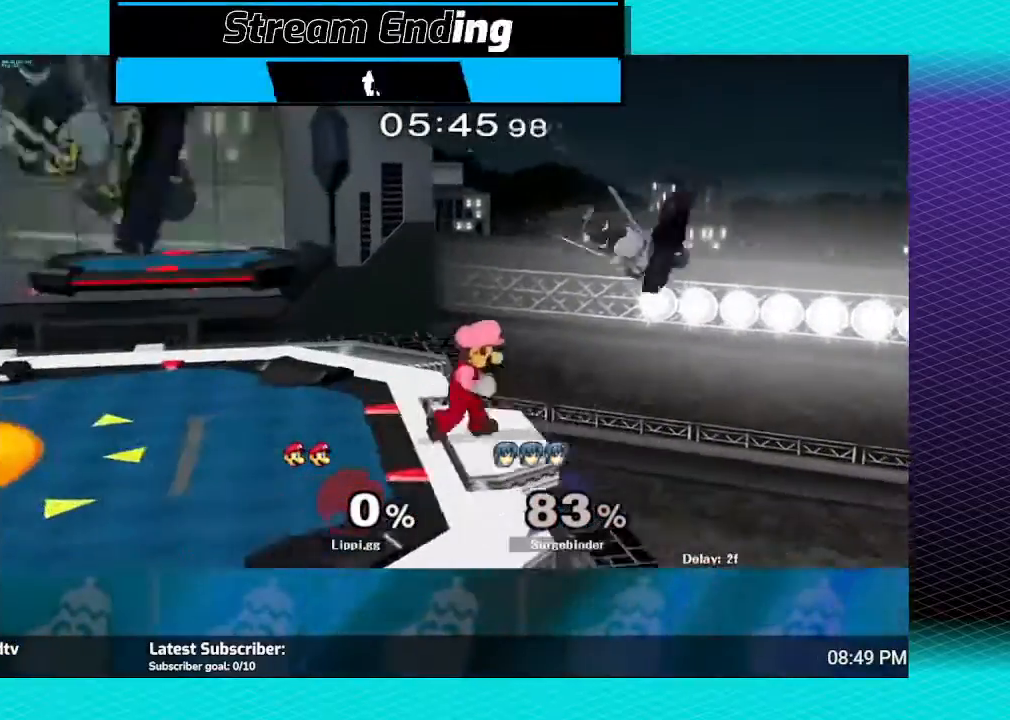
{"buttons": [], "left_stick": "center", "right_stick": "center", "events": [[33, "right_stick", "down"], [133, "right_stick", "center"], [200, "right_stick", "down-right"], [500, "right_stick", "center"]]}
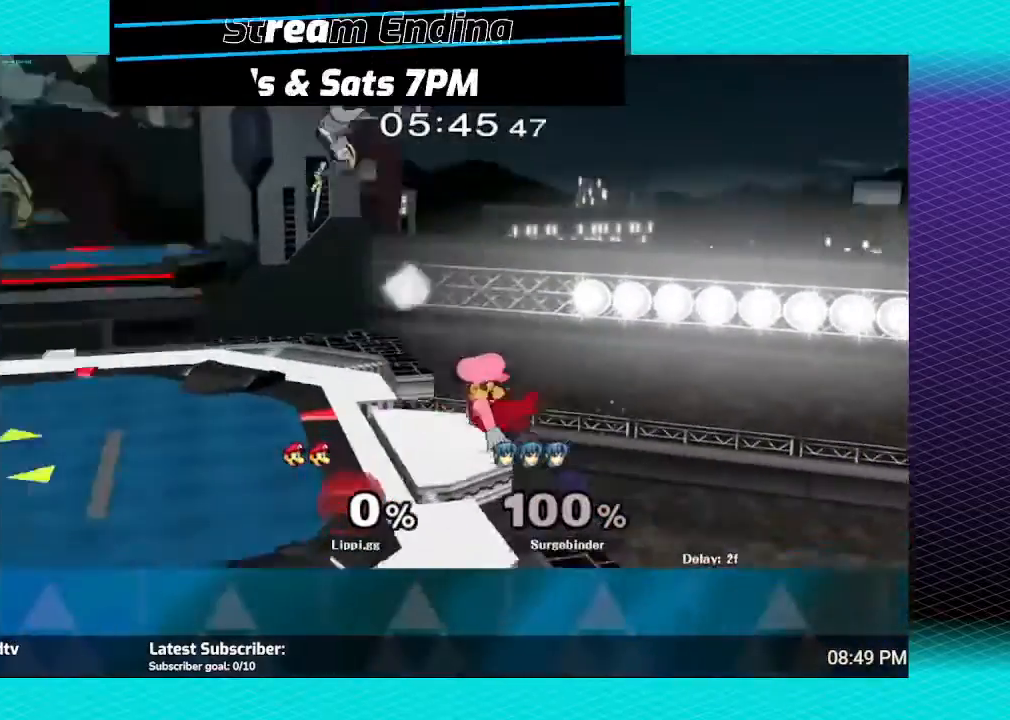
{"buttons": ["Y"], "left_stick": "left", "right_stick": "center", "events": [[33, "right_stick", "down-left"], [134, "right_stick", "center"], [434, "left_stick", "left"], [467, "Y", "down"]]}
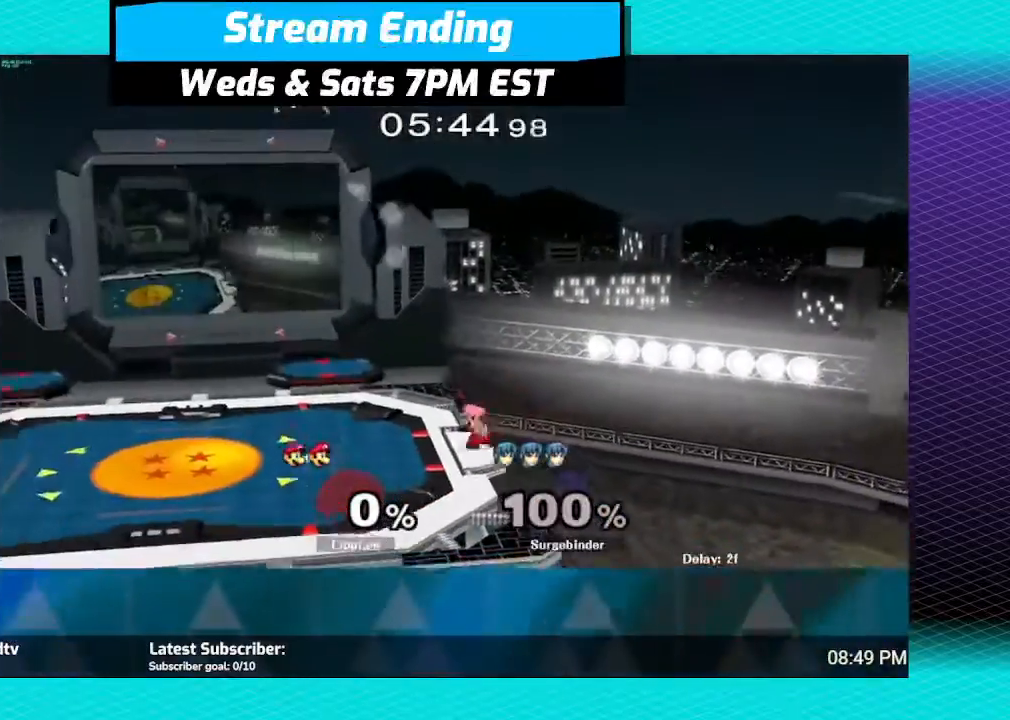
{"buttons": [], "left_stick": "left", "right_stick": "center", "events": [[33, "Y", "up"]]}
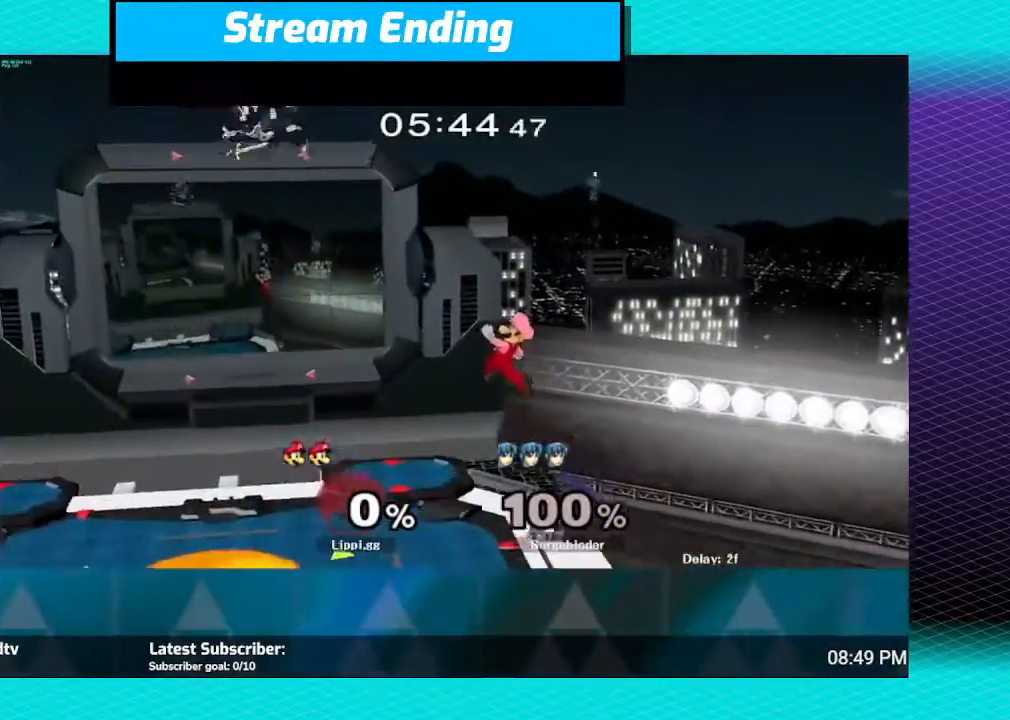
{"buttons": [], "left_stick": "left", "right_stick": "center", "events": [[67, "Y", "down"], [167, "Y", "up"]]}
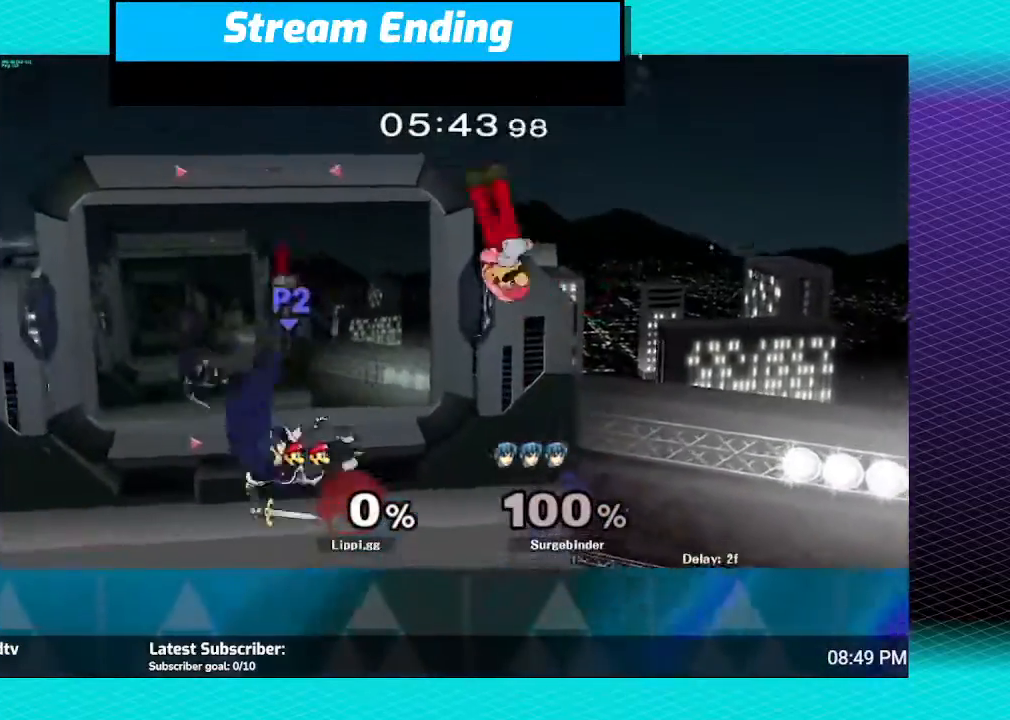
{"buttons": [], "left_stick": "center", "right_stick": "center", "events": [[166, "left_stick", "up-left"], [333, "left_stick", "center"]]}
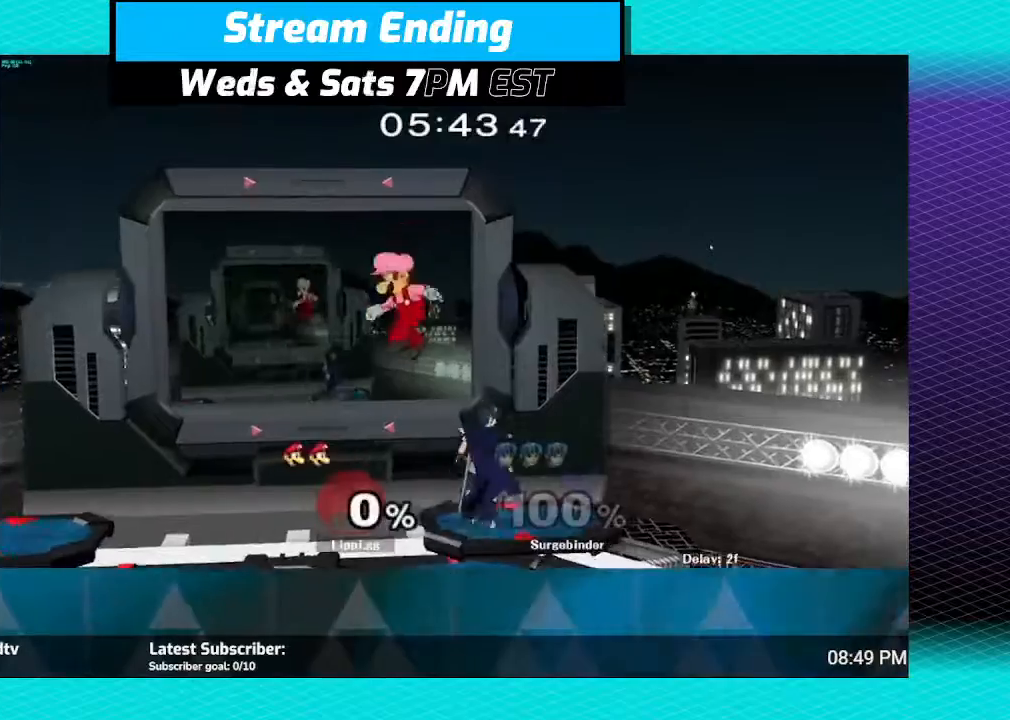
{"buttons": ["A"], "left_stick": "right", "right_stick": "center", "events": [[100, "left_stick", "right"], [200, "A", "down"], [267, "A", "up"], [334, "A", "down"]]}
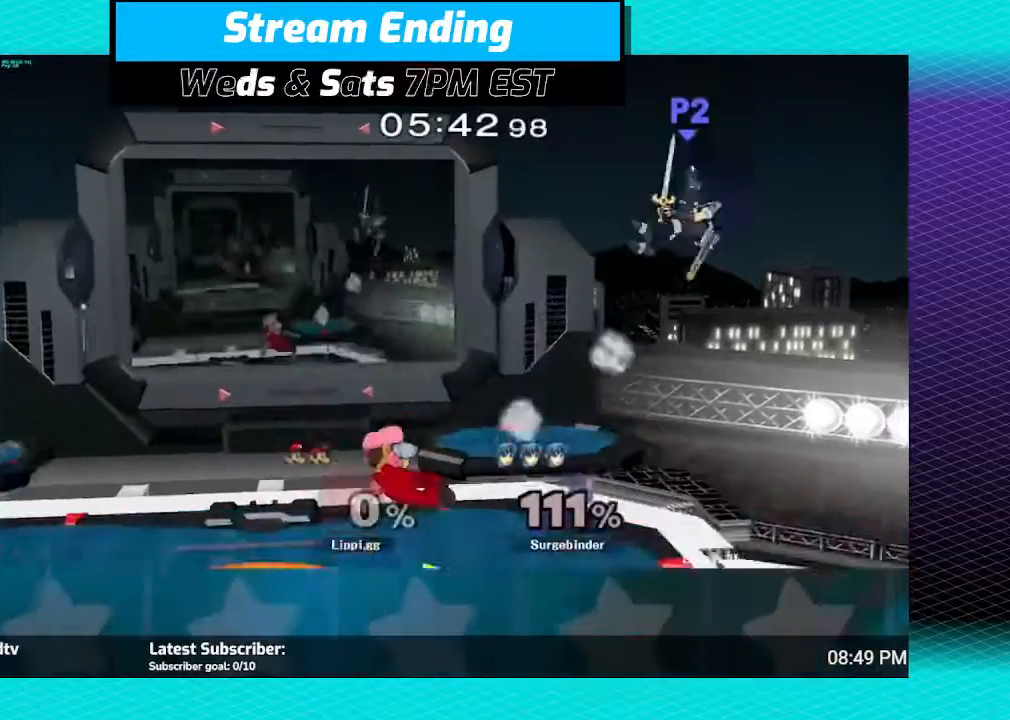
{"buttons": ["Y"], "left_stick": "down-right", "right_stick": "center", "events": [[33, "A", "up"], [166, "left_stick", "center"], [400, "left_stick", "right"], [467, "Y", "down"], [500, "left_stick", "down-right"]]}
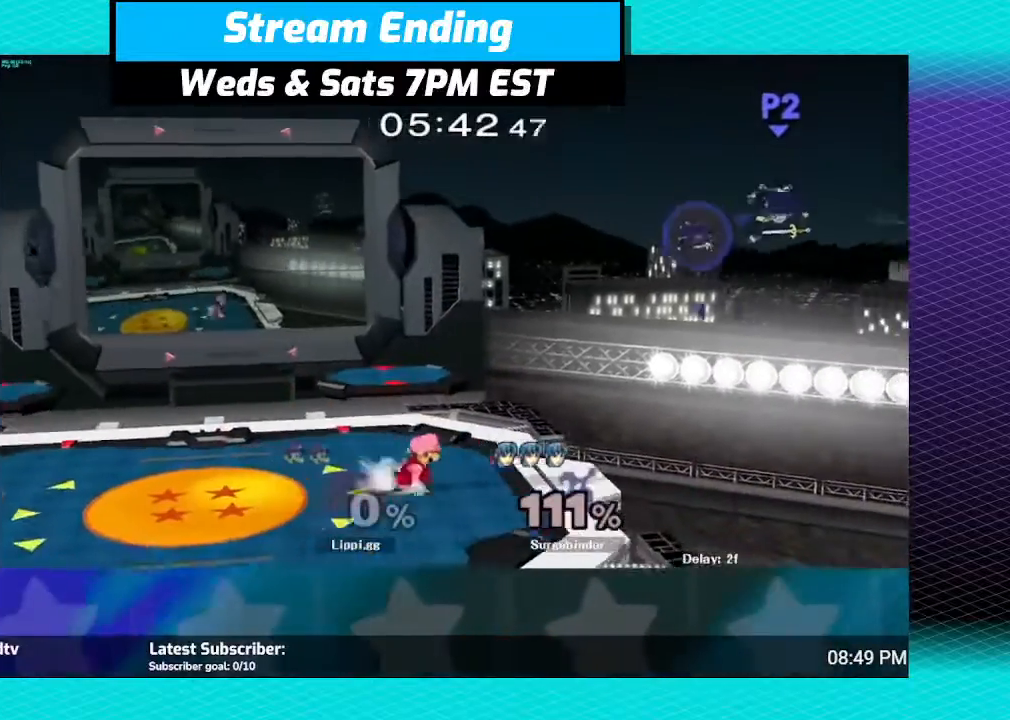
{"buttons": [], "left_stick": "center", "right_stick": "center", "events": [[33, "L1", "down"], [67, "Y", "up"], [234, "L1", "up"], [267, "left_stick", "center"]]}
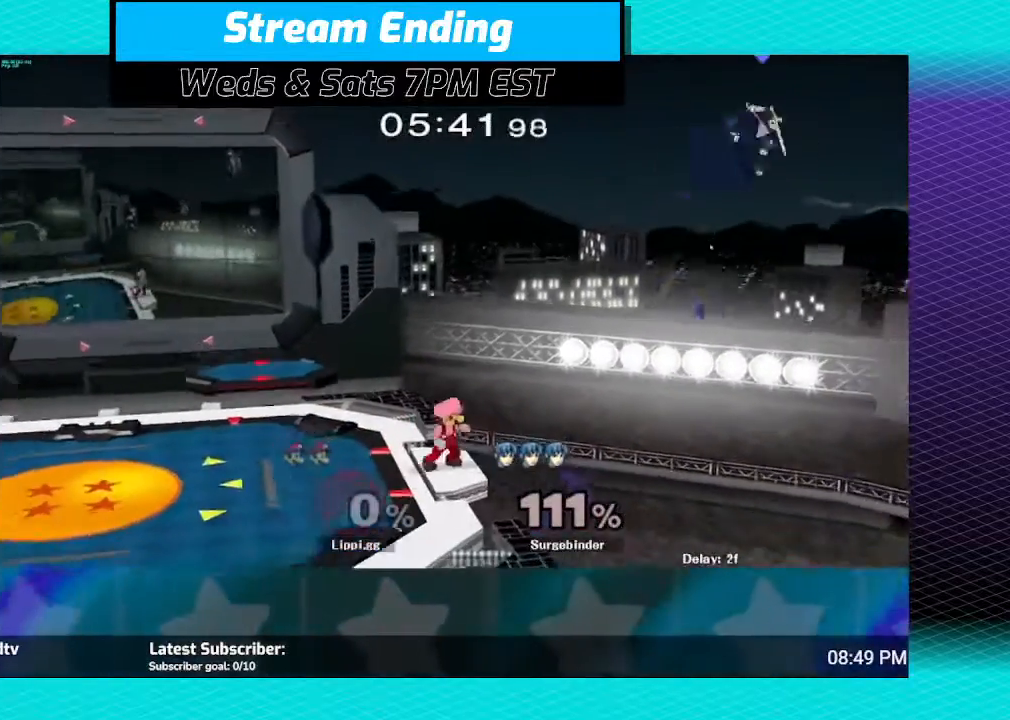
{"buttons": [], "left_stick": "left", "right_stick": "center", "events": [[33, "left_stick", "right"], [66, "Y", "down"], [166, "left_stick", "left"], [333, "Y", "up"]]}
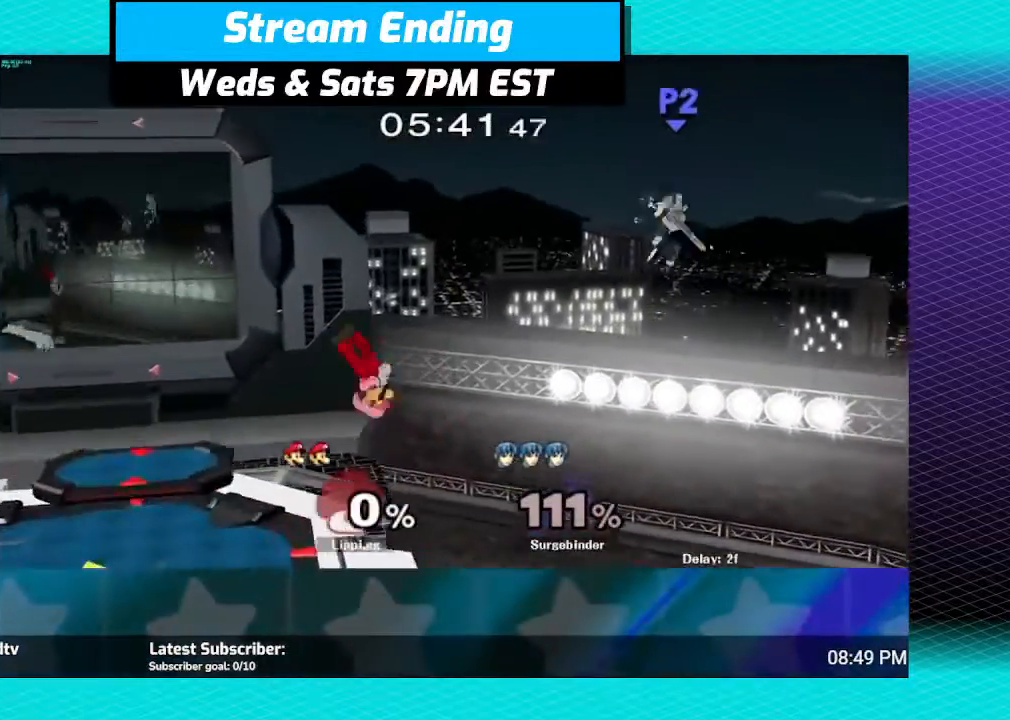
{"buttons": [], "left_stick": "down-right", "right_stick": "center", "events": [[100, "left_stick", "center"], [334, "left_stick", "right"], [467, "left_stick", "down-right"]]}
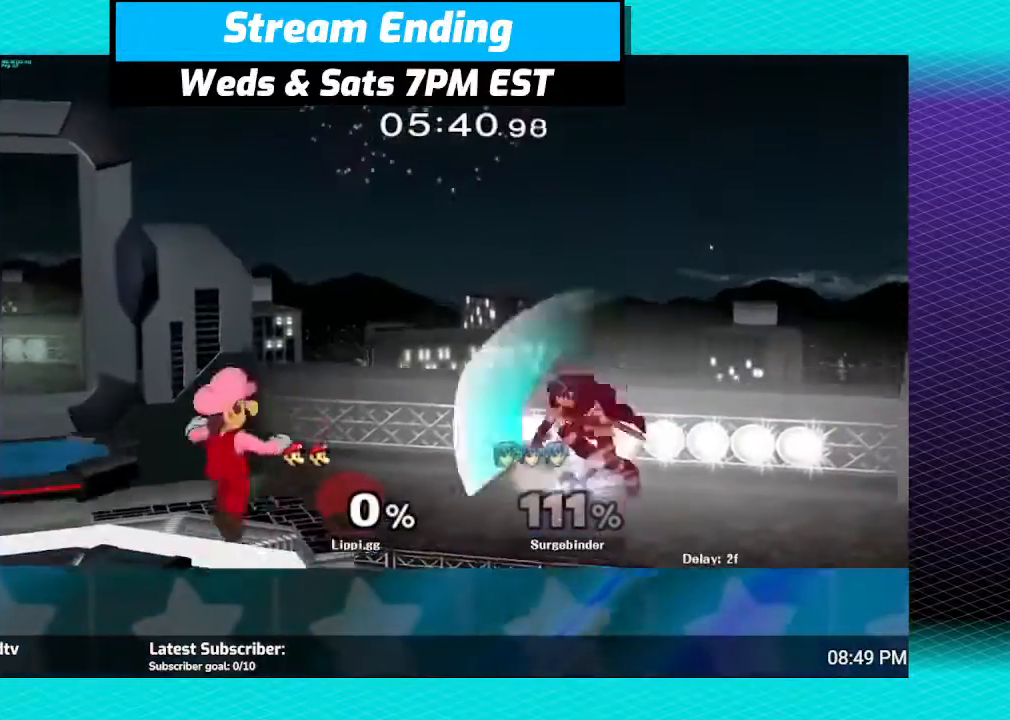
{"buttons": [], "left_stick": "center", "right_stick": "right", "events": [[66, "left_stick", "right"], [166, "left_stick", "center"], [500, "right_stick", "right"]]}
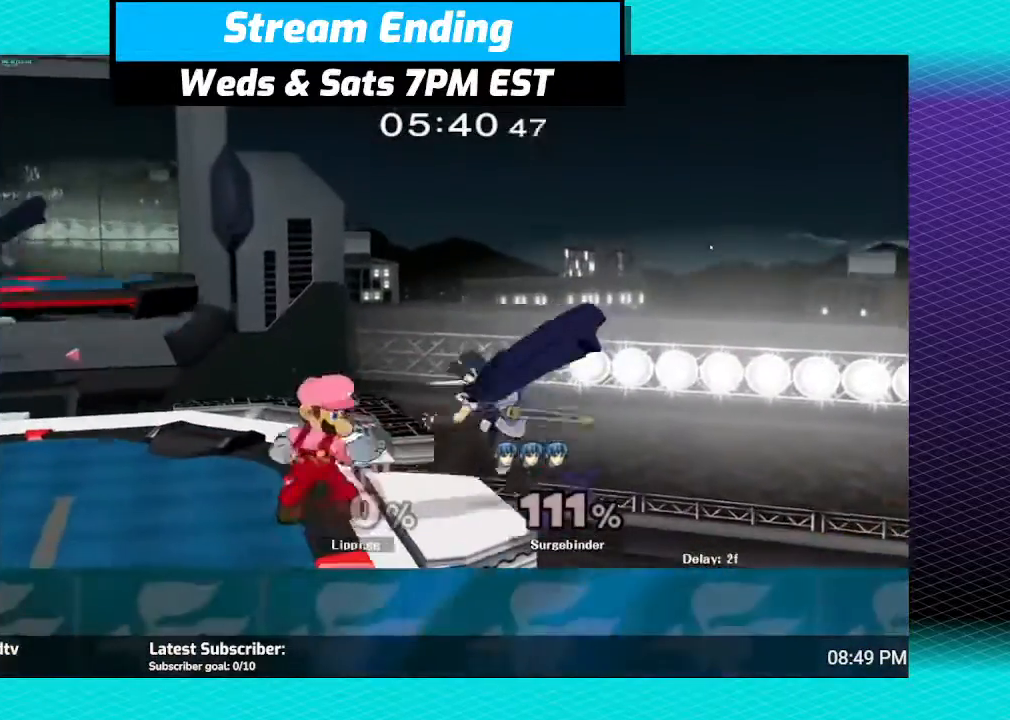
{"buttons": [], "left_stick": "center", "right_stick": "center", "events": [[134, "right_stick", "center"], [200, "right_stick", "up-right"], [367, "right_stick", "right"], [501, "right_stick", "center"]]}
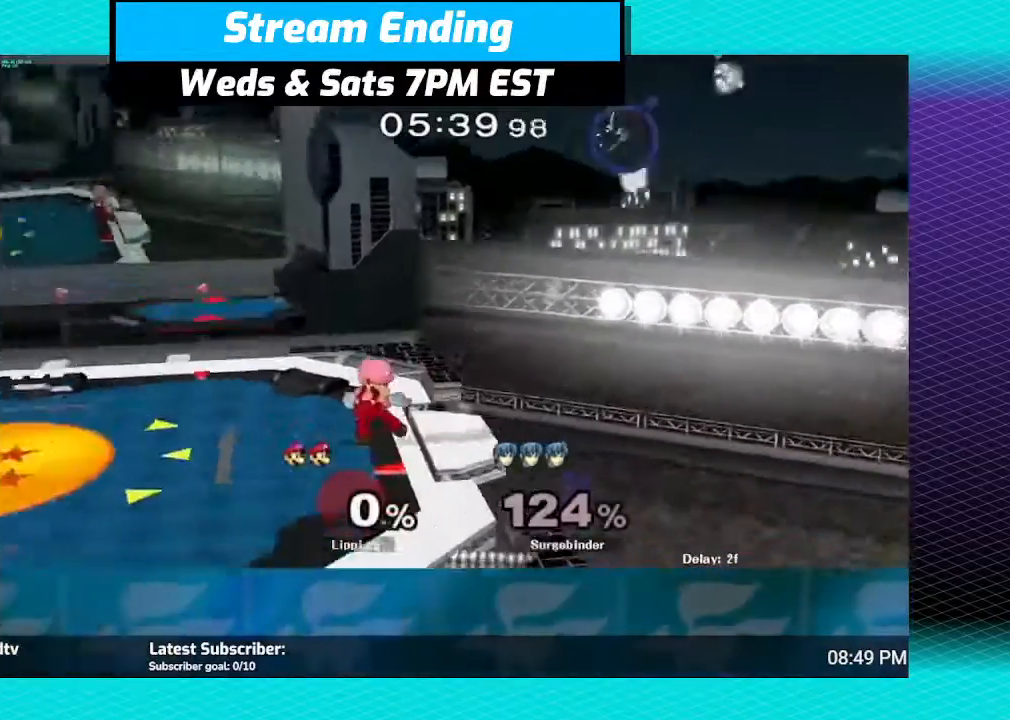
{"buttons": [], "left_stick": "left", "right_stick": "center", "events": [[367, "left_stick", "right"], [500, "left_stick", "left"]]}
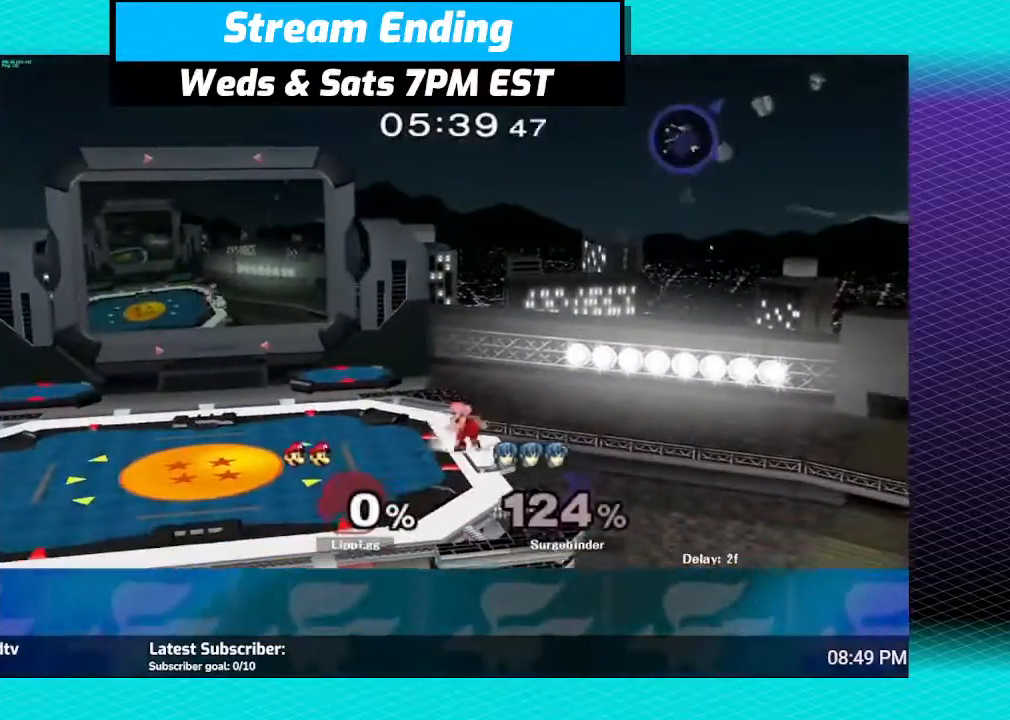
{"buttons": [], "left_stick": "left", "right_stick": "center", "events": [[134, "left_stick", "right"], [400, "left_stick", "left"]]}
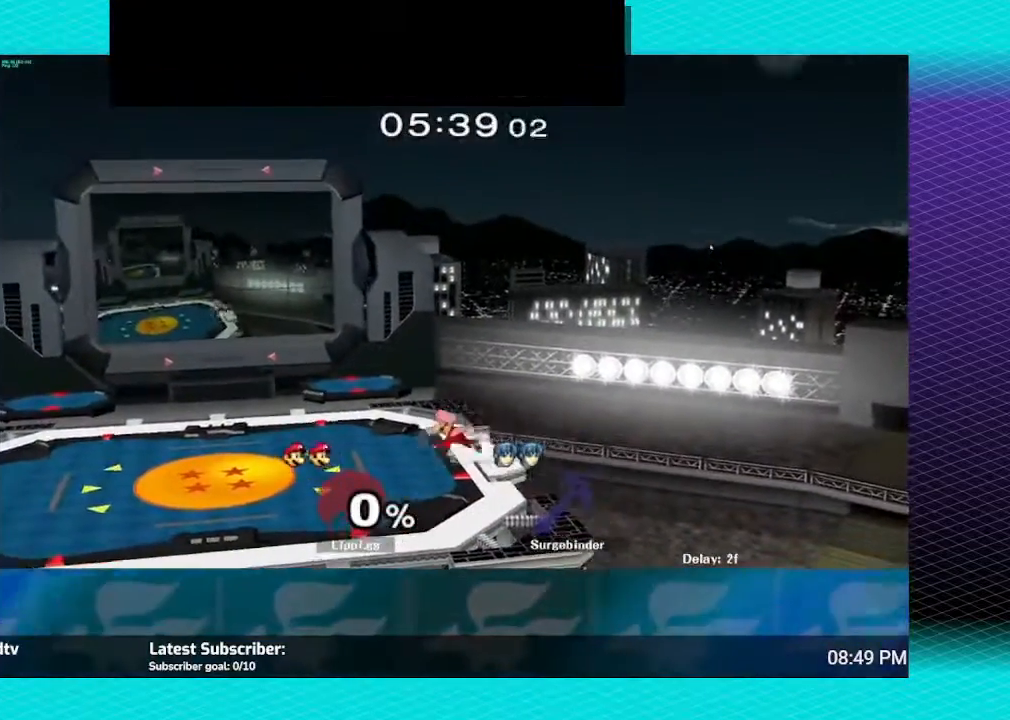
{"buttons": ["Y"], "left_stick": "down-right", "right_stick": "center", "events": [[66, "Y", "down"], [100, "left_stick", "down-left"], [133, "Y", "up"], [166, "L1", "down"], [333, "L1", "up"], [400, "left_stick", "center"], [467, "Y", "down"], [500, "left_stick", "down-right"]]}
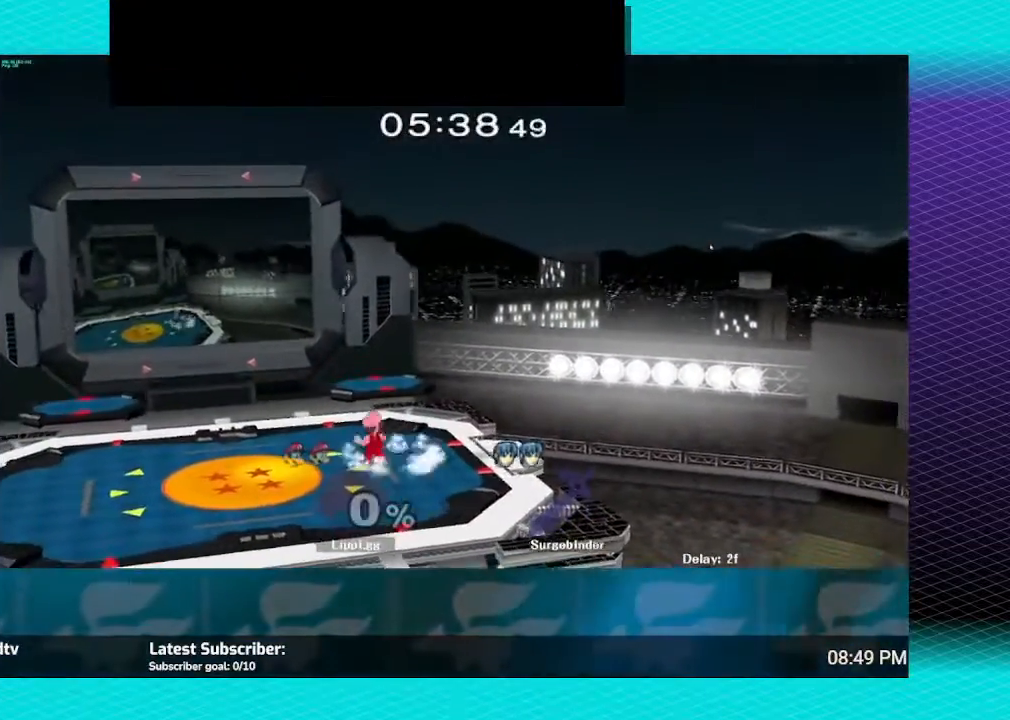
{"buttons": [], "left_stick": "left", "right_stick": "center", "events": [[67, "Y", "up"], [167, "left_stick", "center"], [467, "left_stick", "left"]]}
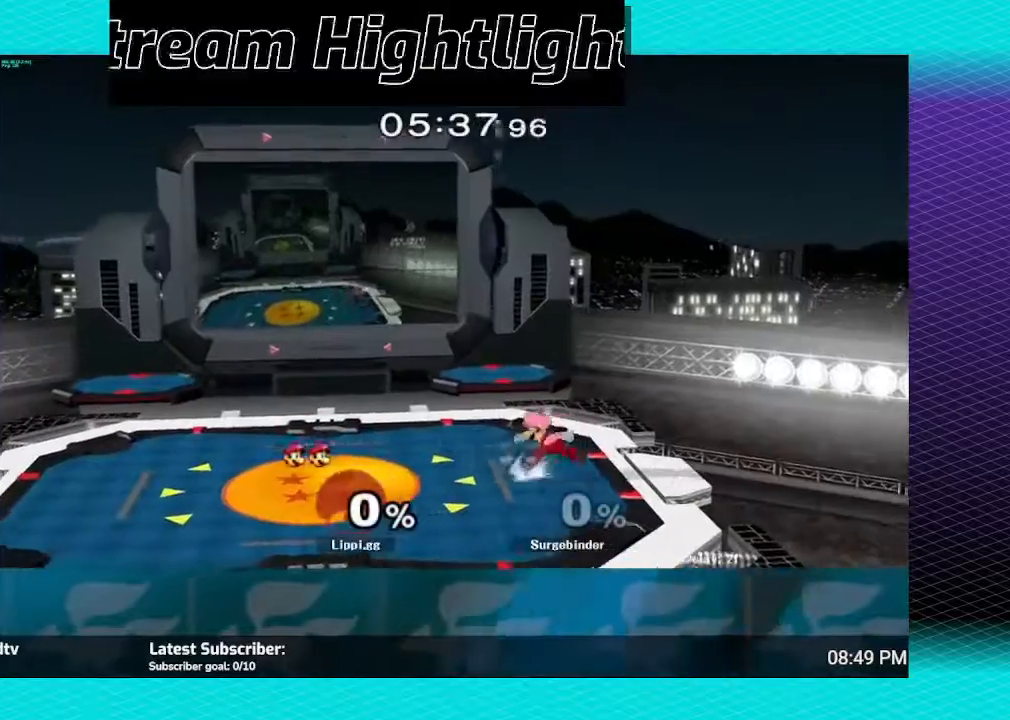
{"buttons": ["Y"], "left_stick": "center", "right_stick": "center", "events": [[100, "left_stick", "down-right"], [233, "left_stick", "left"], [367, "left_stick", "center"], [500, "Y", "down"]]}
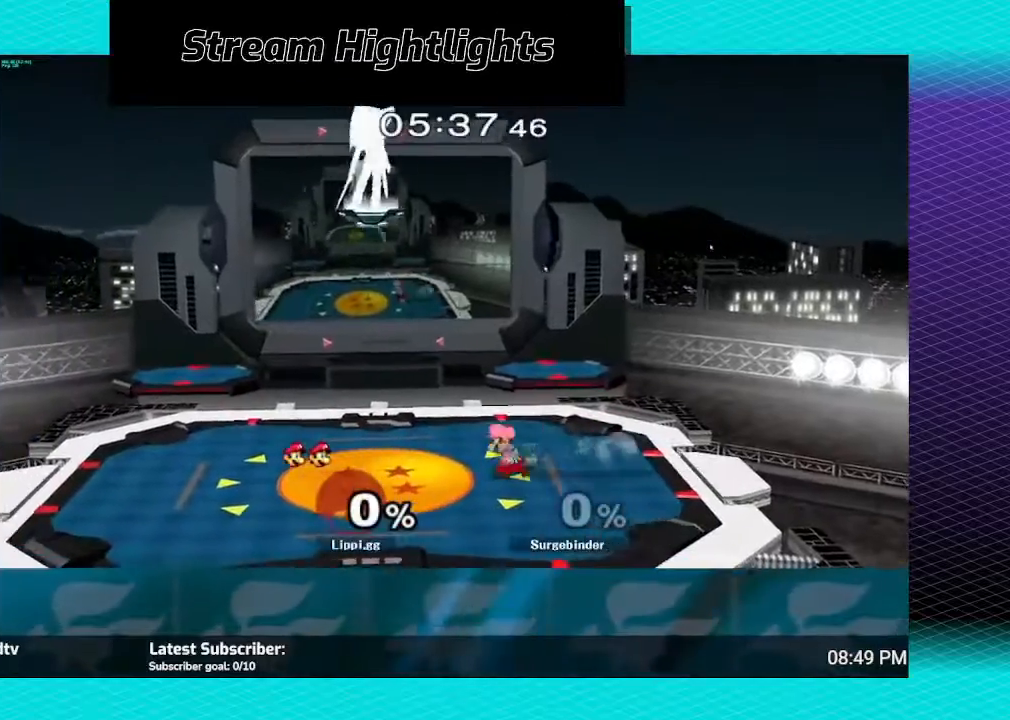
{"buttons": ["L1"], "left_stick": "down-left", "right_stick": "center", "events": [[33, "left_stick", "down-right"], [67, "Y", "up"], [134, "L1", "down"], [267, "L1", "up"], [334, "left_stick", "center"], [367, "Y", "down"], [400, "left_stick", "left"], [501, "L1", "down"], [501, "Y", "up"], [501, "left_stick", "down-left"]]}
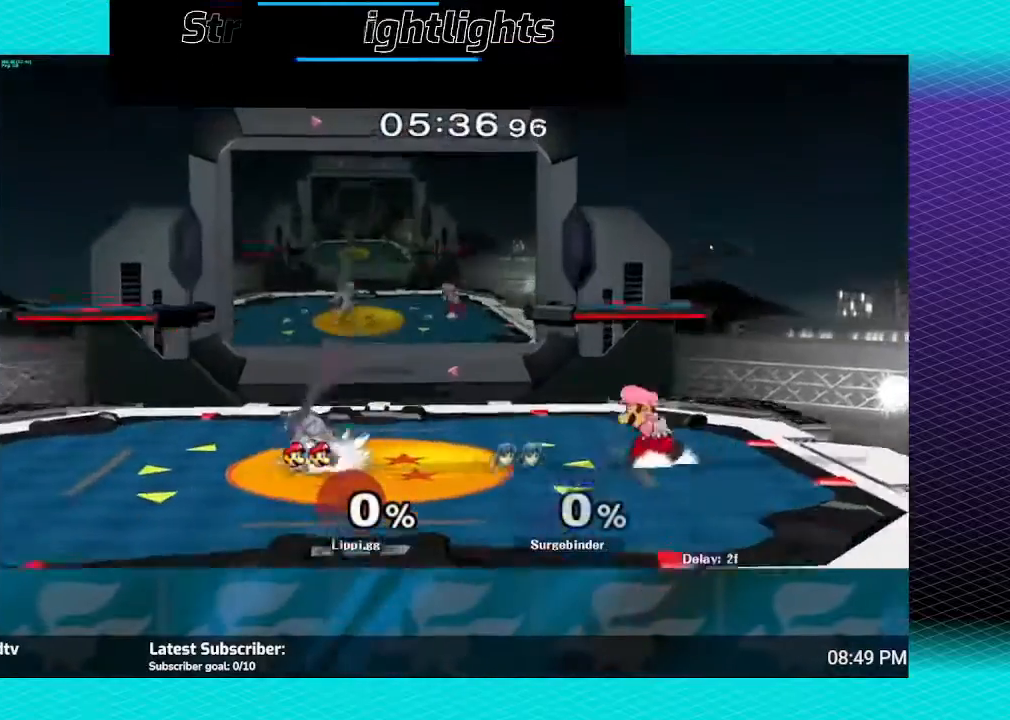
{"buttons": [], "left_stick": "down-left", "right_stick": "center", "events": [[133, "L1", "up"], [200, "left_stick", "center"], [300, "Y", "down"], [333, "L1", "down"], [333, "left_stick", "down-left"], [433, "Y", "up"], [500, "L1", "up"]]}
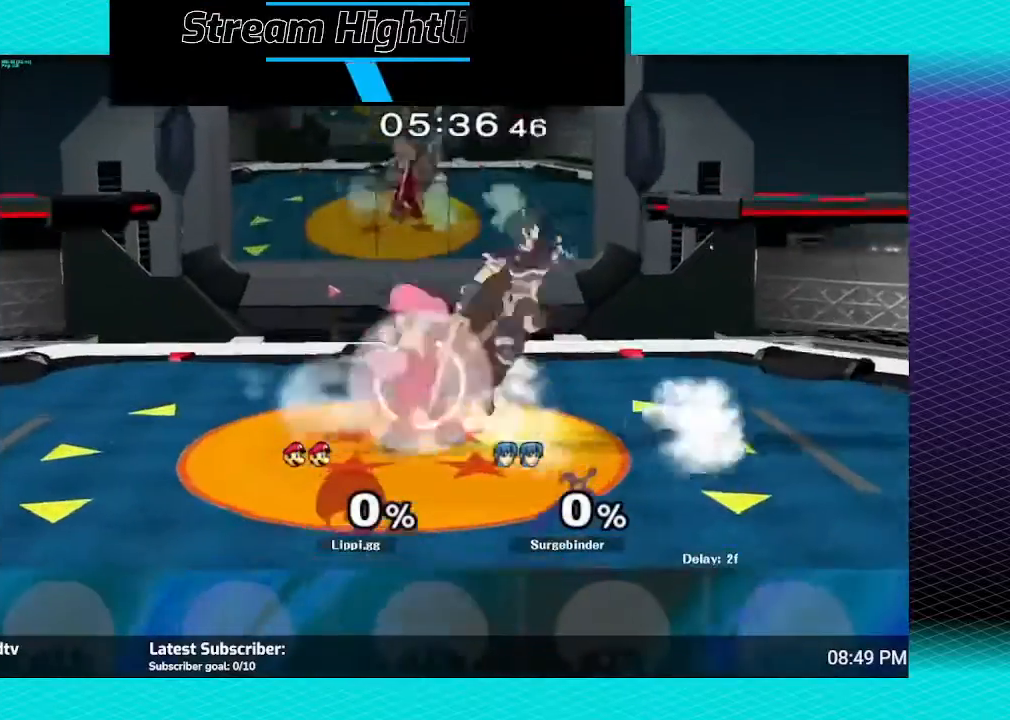
{"buttons": ["R1"], "left_stick": "center", "right_stick": "center", "events": [[33, "R1", "down"], [100, "left_stick", "center"], [134, "A", "down"], [234, "A", "up"]]}
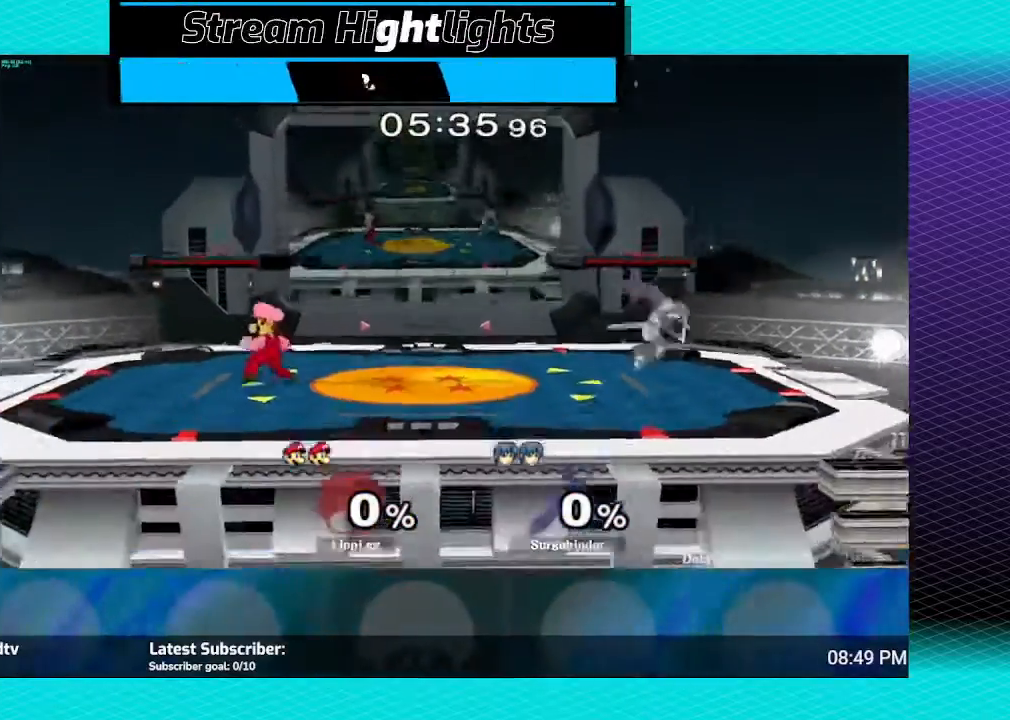
{"buttons": [], "left_stick": "center", "right_stick": "center", "events": [[166, "left_stick", "up-left"], [266, "left_stick", "center"], [367, "left_stick", "left"], [500, "R1", "up"], [500, "left_stick", "center"]]}
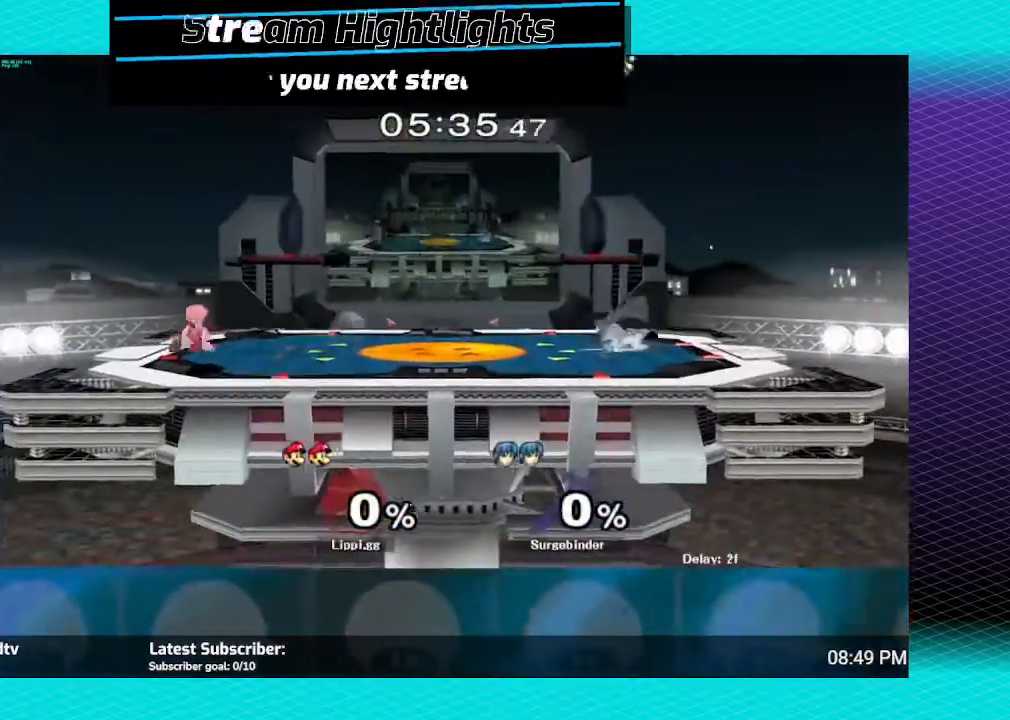
{"buttons": [], "left_stick": "right", "right_stick": "center", "events": [[334, "left_stick", "right"]]}
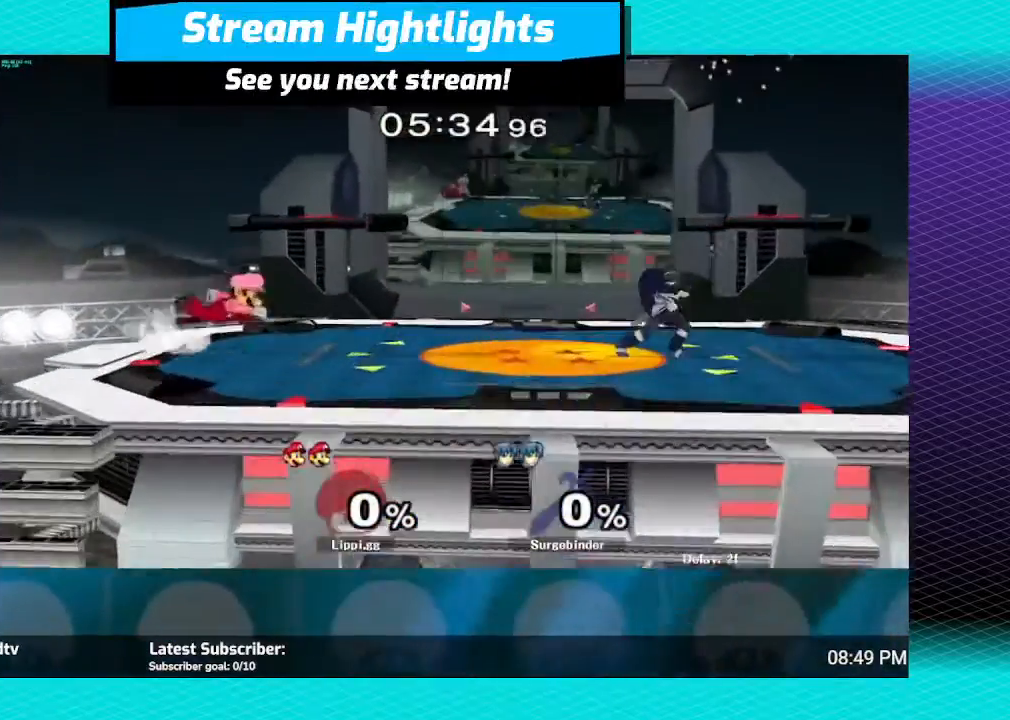
{"buttons": ["R1"], "left_stick": "center", "right_stick": "center", "events": [[33, "left_stick", "left"], [367, "R1", "down"], [500, "left_stick", "center"]]}
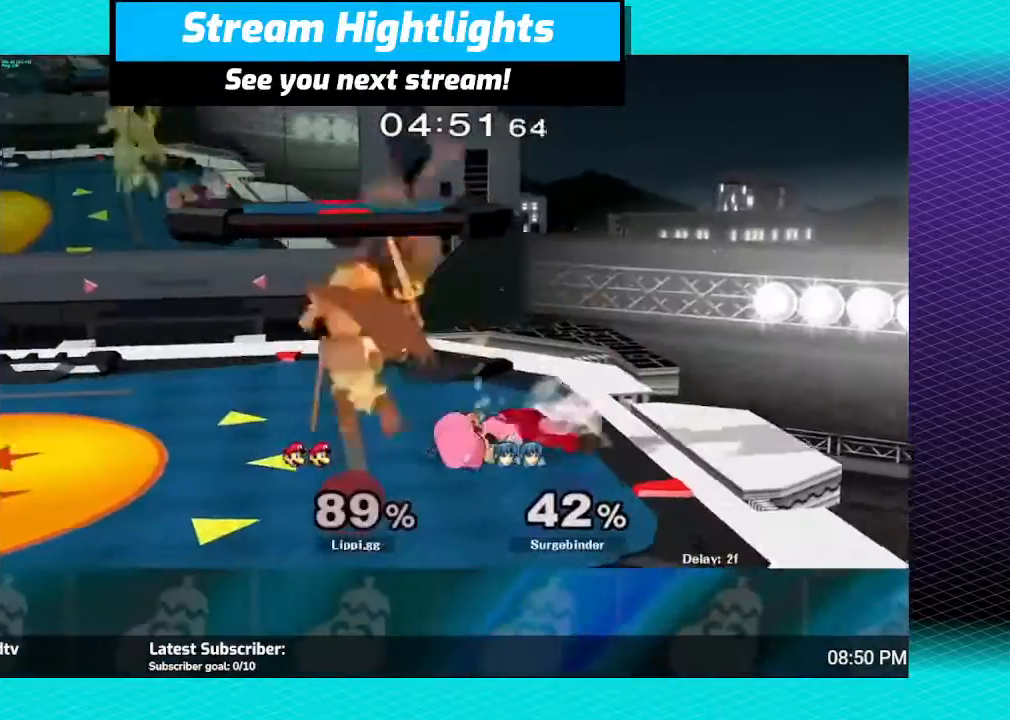
{"buttons": ["R1"], "left_stick": "center", "right_stick": "center", "events": []}
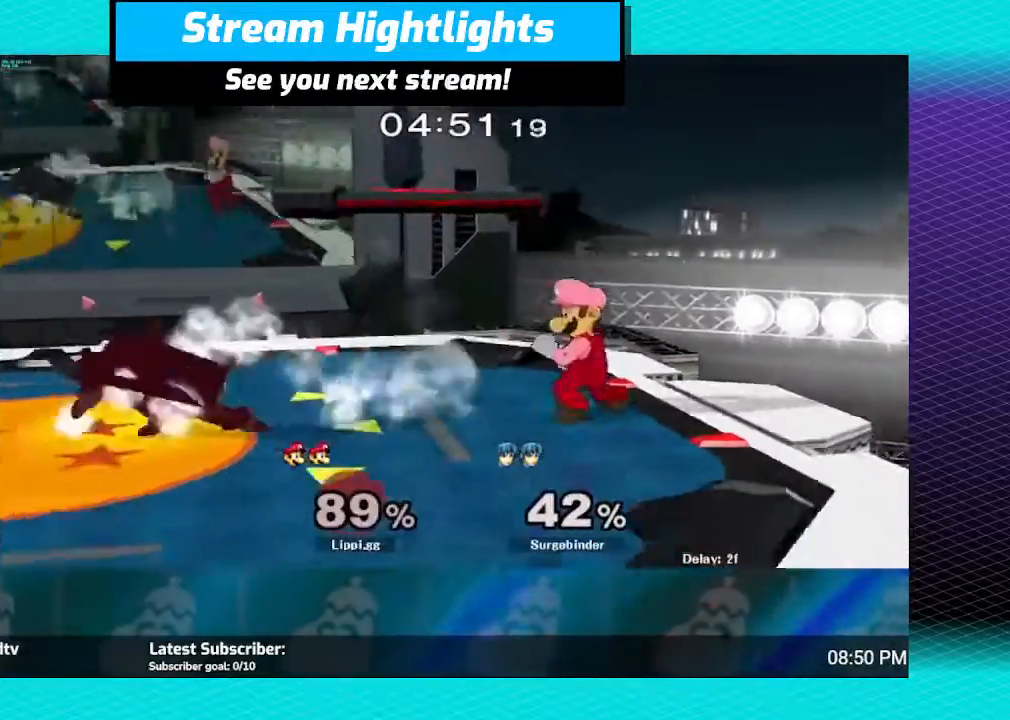
{"buttons": ["R1"], "left_stick": "left", "right_stick": "center", "events": [[100, "left_stick", "left"], [200, "left_stick", "center"], [301, "left_stick", "left"]]}
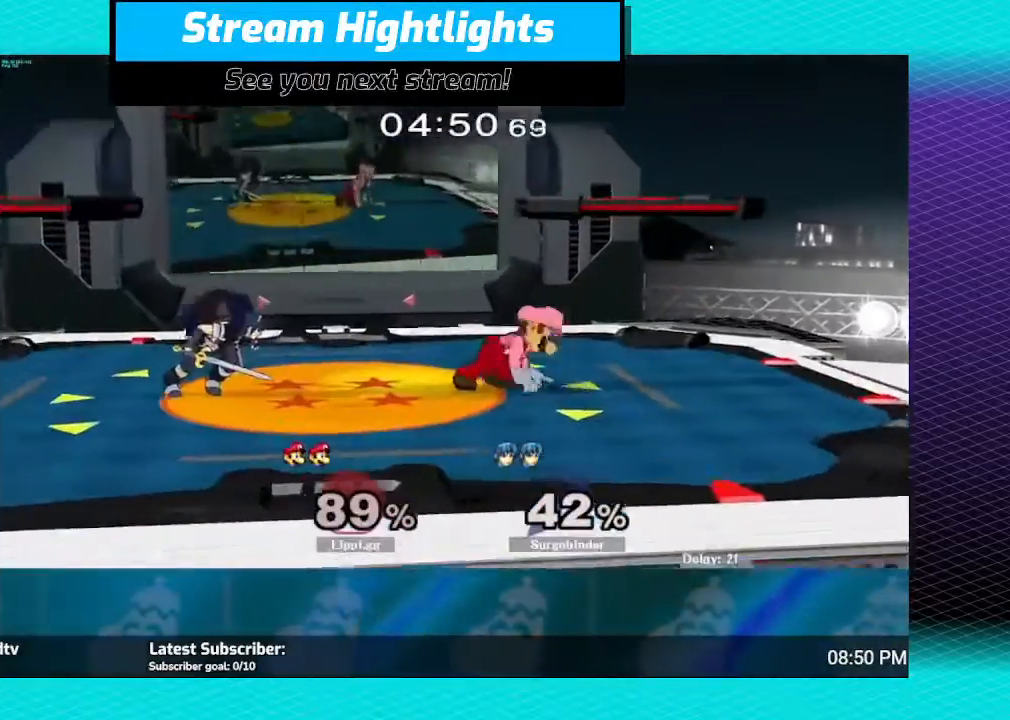
{"buttons": ["L1"], "left_stick": "down-right", "right_stick": "center", "events": [[100, "left_stick", "center"], [133, "R1", "up"], [333, "Y", "down"], [333, "left_stick", "down-right"], [367, "L1", "down"], [367, "Y", "up"]]}
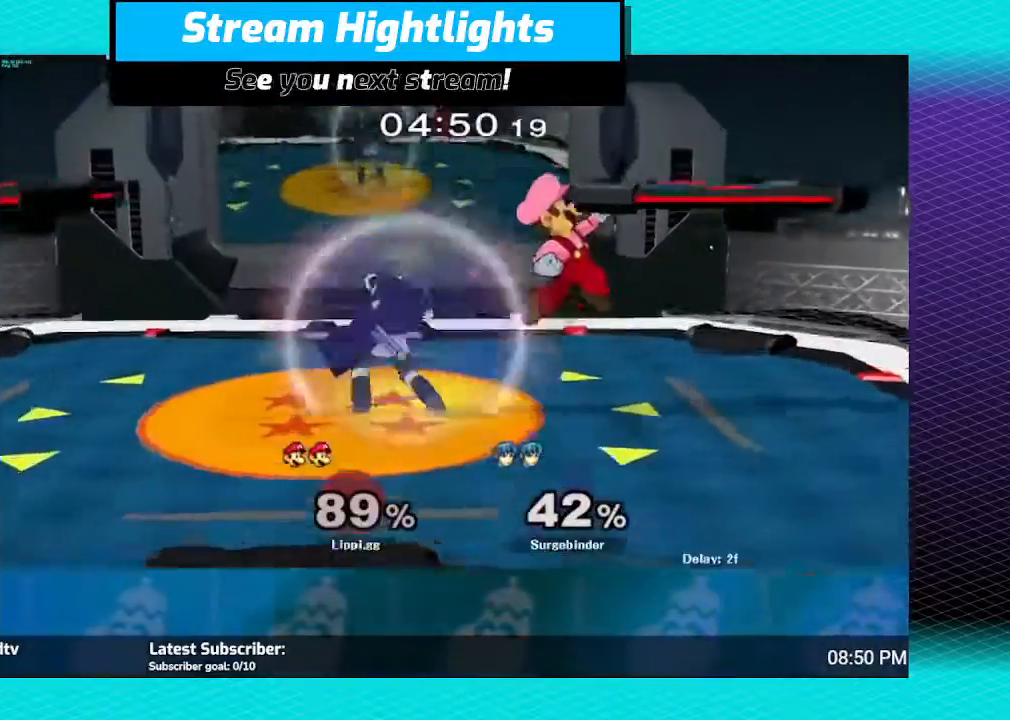
{"buttons": [], "left_stick": "left", "right_stick": "center", "events": [[67, "L1", "up"], [134, "left_stick", "center"], [200, "Y", "down"], [200, "left_stick", "left"], [267, "L1", "down"], [267, "left_stick", "down-left"], [334, "L1", "up"], [334, "Y", "up"], [401, "left_stick", "left"]]}
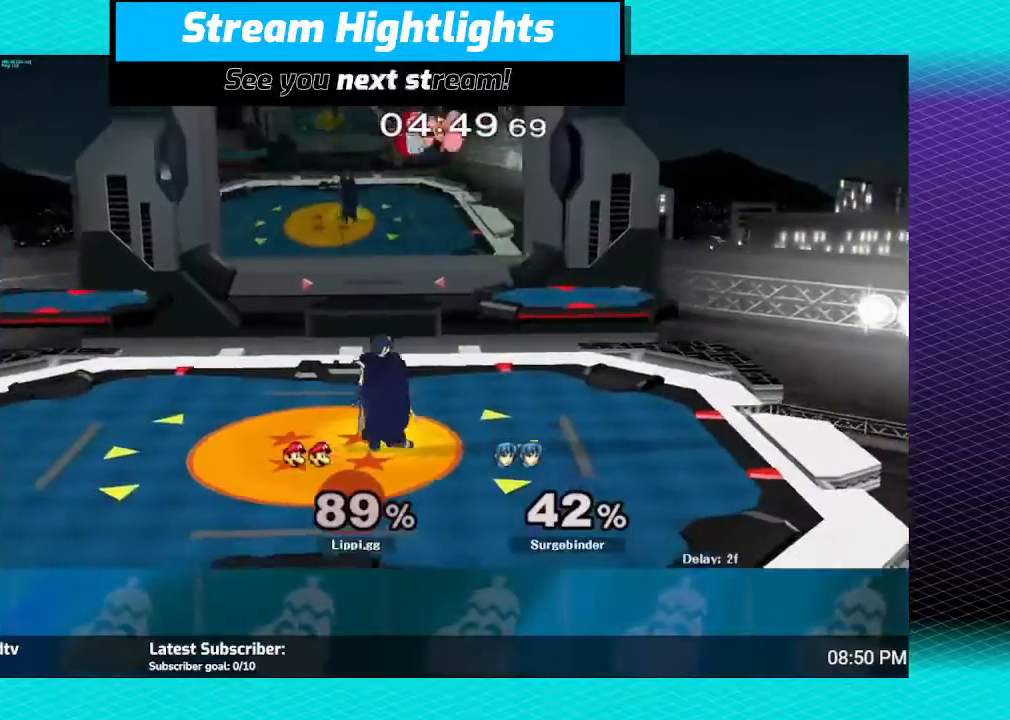
{"buttons": [], "left_stick": "right", "right_stick": "center", "events": [[267, "left_stick", "center"], [467, "left_stick", "right"]]}